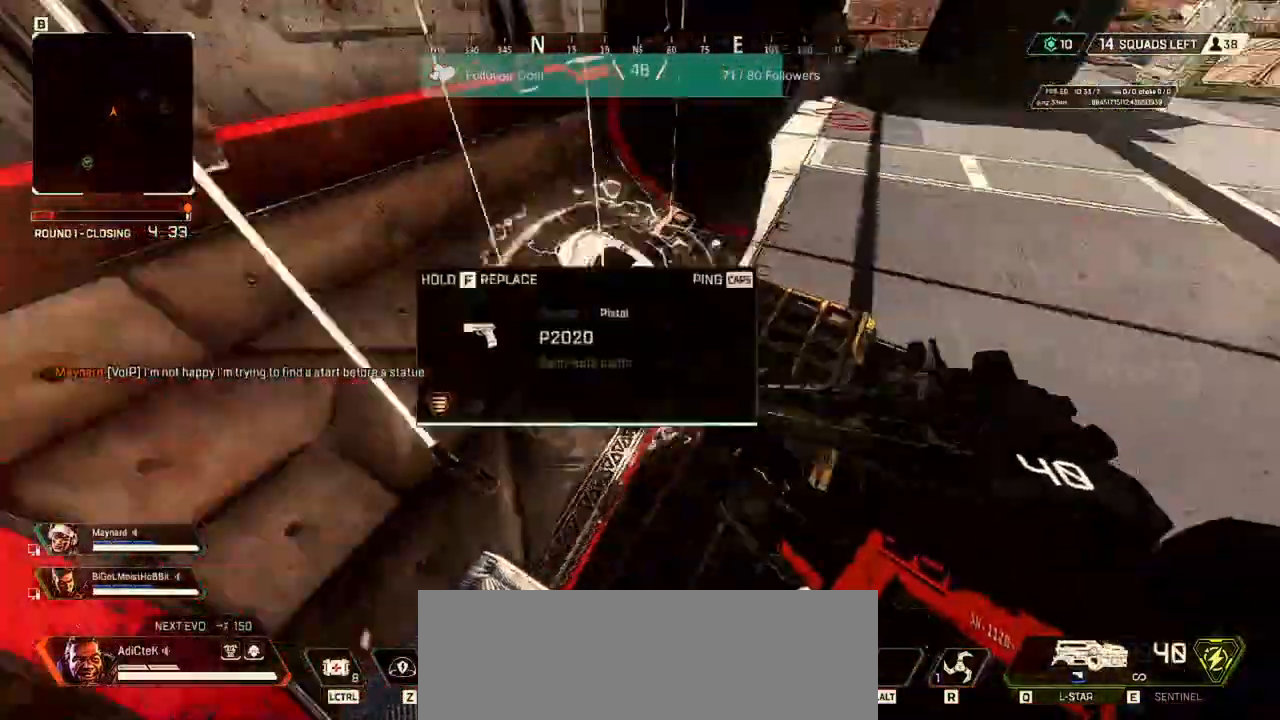
Gameplay with keyboard and mouse; each line is a JSON object with the keys and mouse buttons held at the frame after it. "events" lists presses ("down") and releases ("up") of "1", "2", "3", "4", "5", "a", "alt", "b", "c", "ctrl", "d", "e", "f", "q", "r", "s", "shift", "space", "t", "tab", "tilde", "v", "w", "x", "z", "mouse_left", "mouse_wheel" and "mouse_right" between this image and that frame as [ms after this image, input, new state], when the widget could be followed in between. "mouse_left", "mouse_wheel", "mouse_right" = the "left", "wheel", "right" buttons of the "mouse" list. No other keys are recorded. "wheel" means that the mouse wheel is clicked or scrolled. Not read: mouse_move.
{"keys": ["shift", "w"], "mouse": [], "events": [[367, "shift", "down"]]}
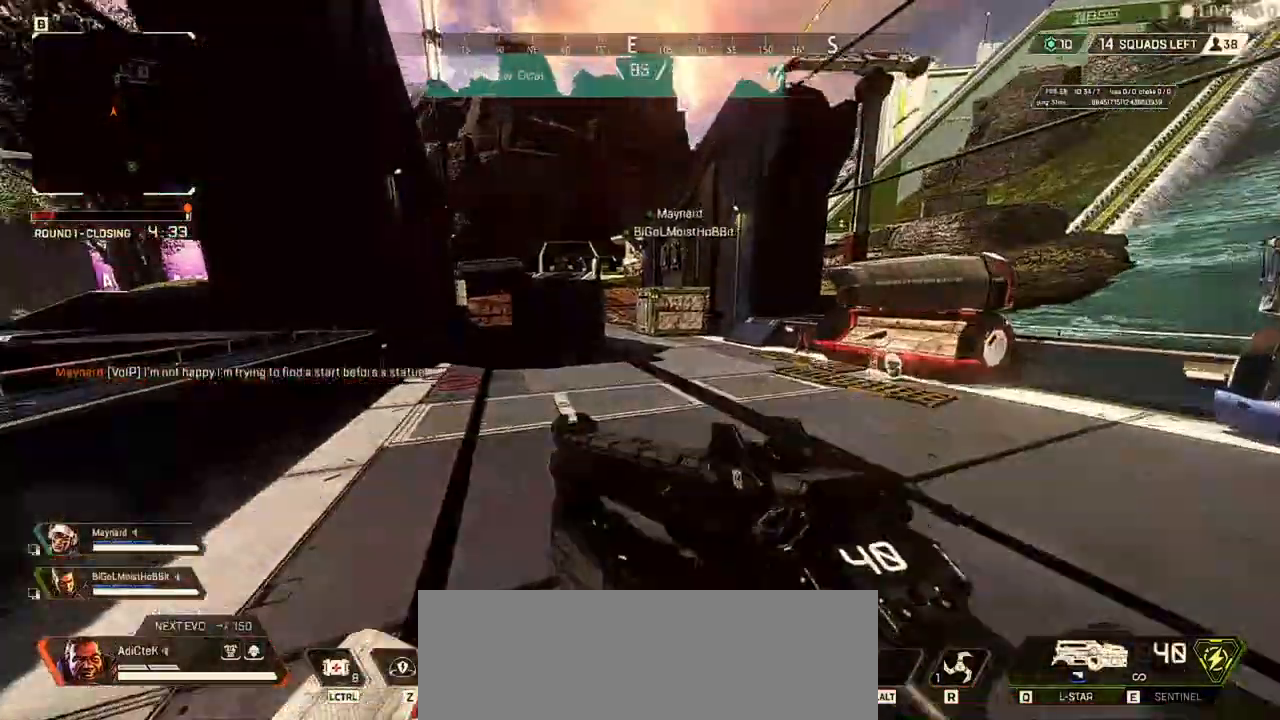
{"keys": ["d", "shift", "w"], "mouse": []}
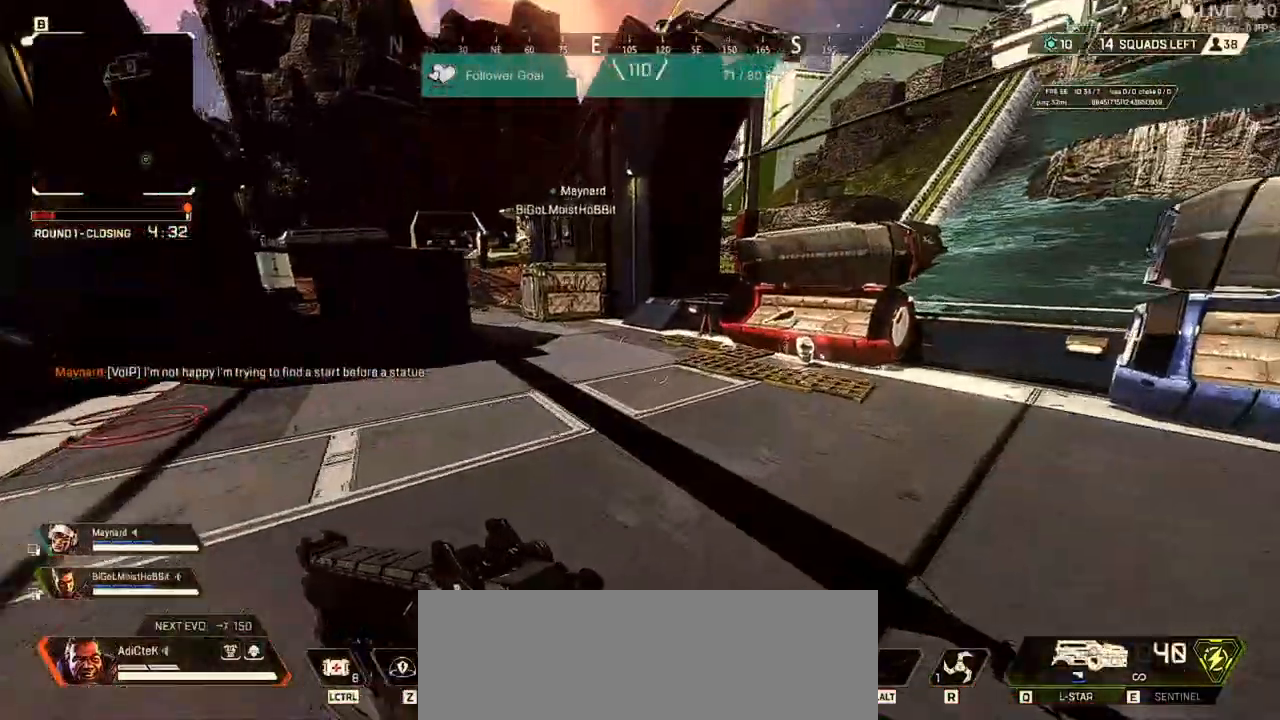
{"keys": ["d", "shift", "w"], "mouse": []}
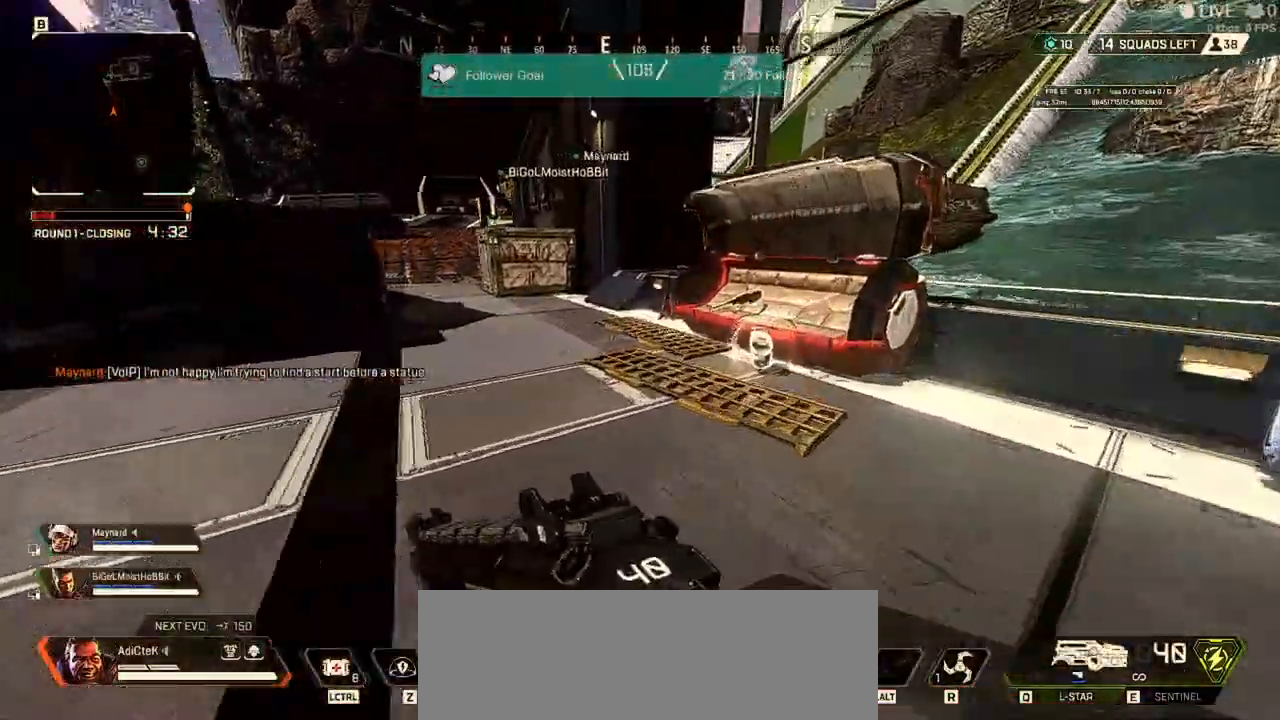
{"keys": ["shift", "w"], "mouse": [], "events": [[67, "c", "down"], [367, "c", "up"], [367, "shift", "up"], [400, "d", "up"], [433, "shift", "down"]]}
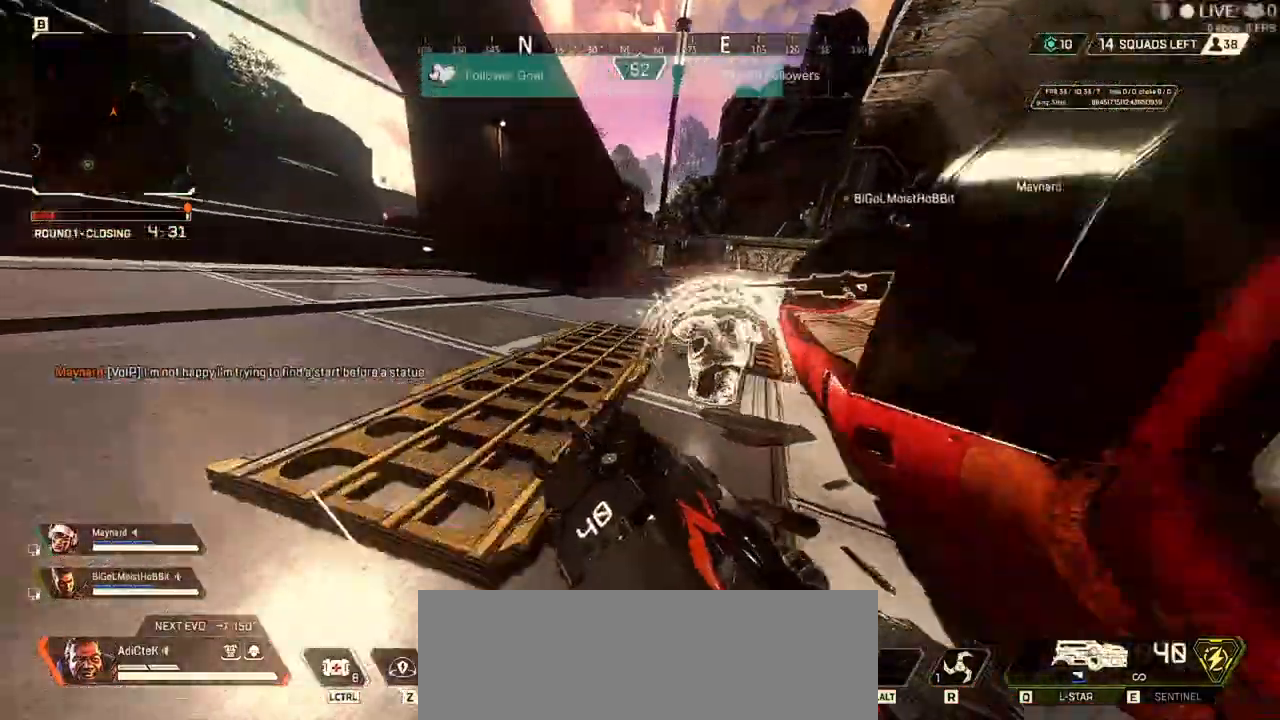
{"keys": ["a", "shift", "w"], "mouse": []}
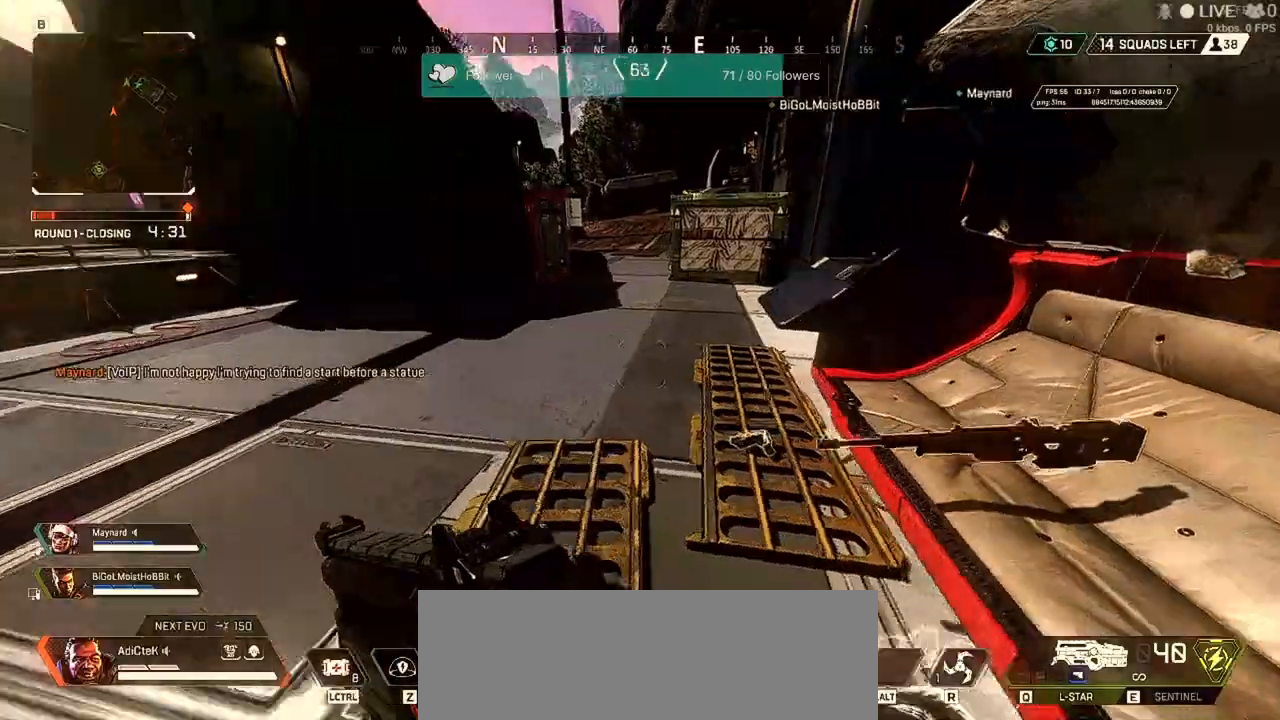
{"keys": ["shift", "w"], "mouse": []}